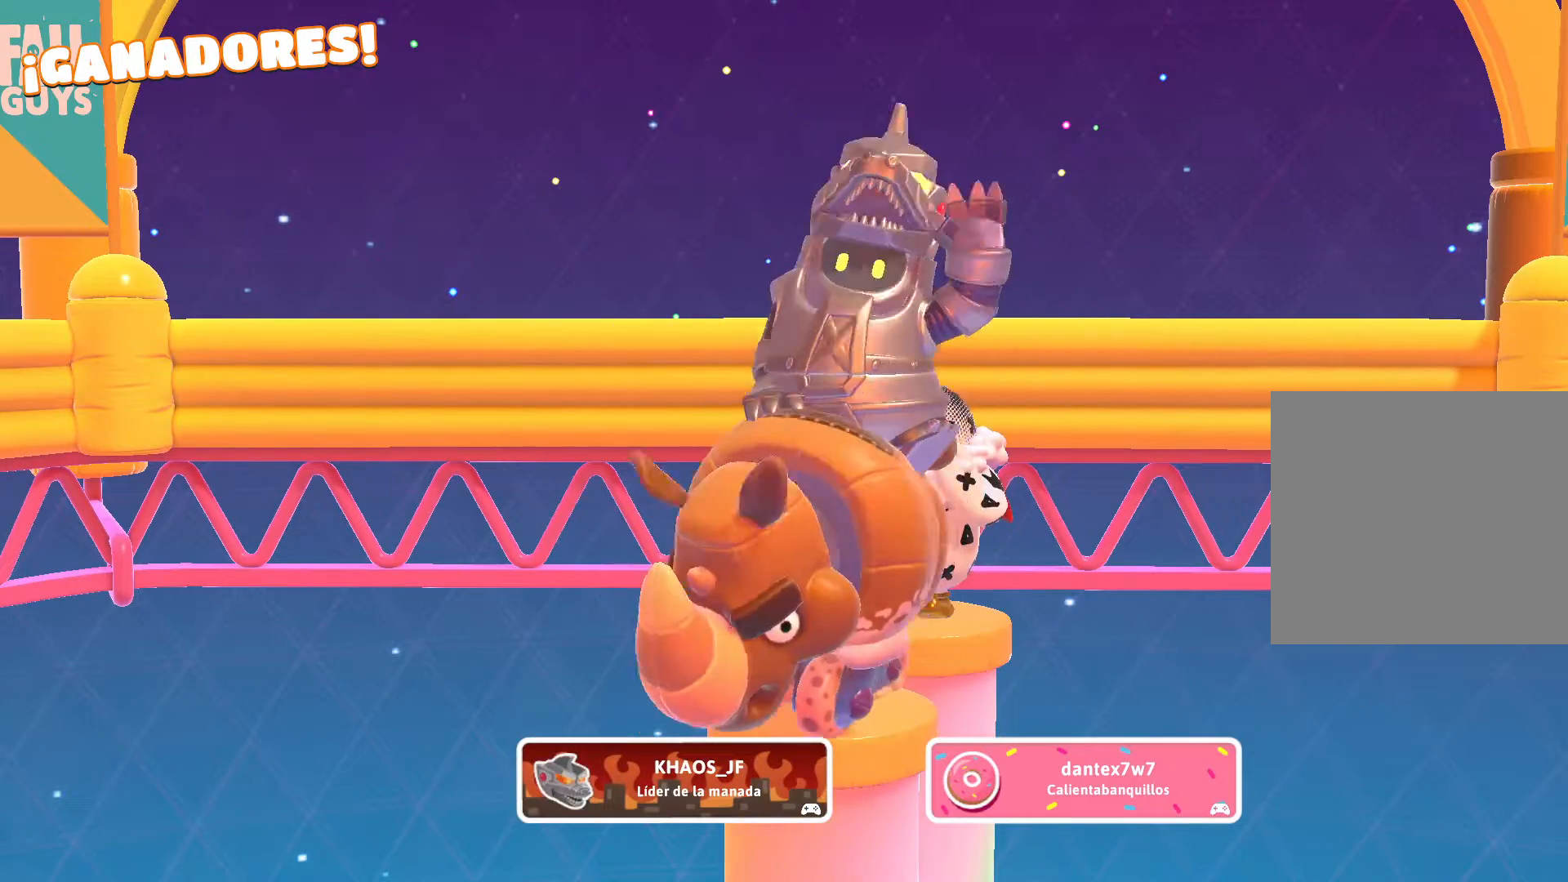
Gameplay with a controller (Xbox layout); each line is a JSON object with the inputs held at the frame after it. "events" lists button and stick changes between this image and that frame as [ms after this image, input, new state], when the widget could be followed in between.
{"buttons": [], "left_stick": "center", "right_stick": "down-left", "events": [[367, "right_stick", "down-left"]]}
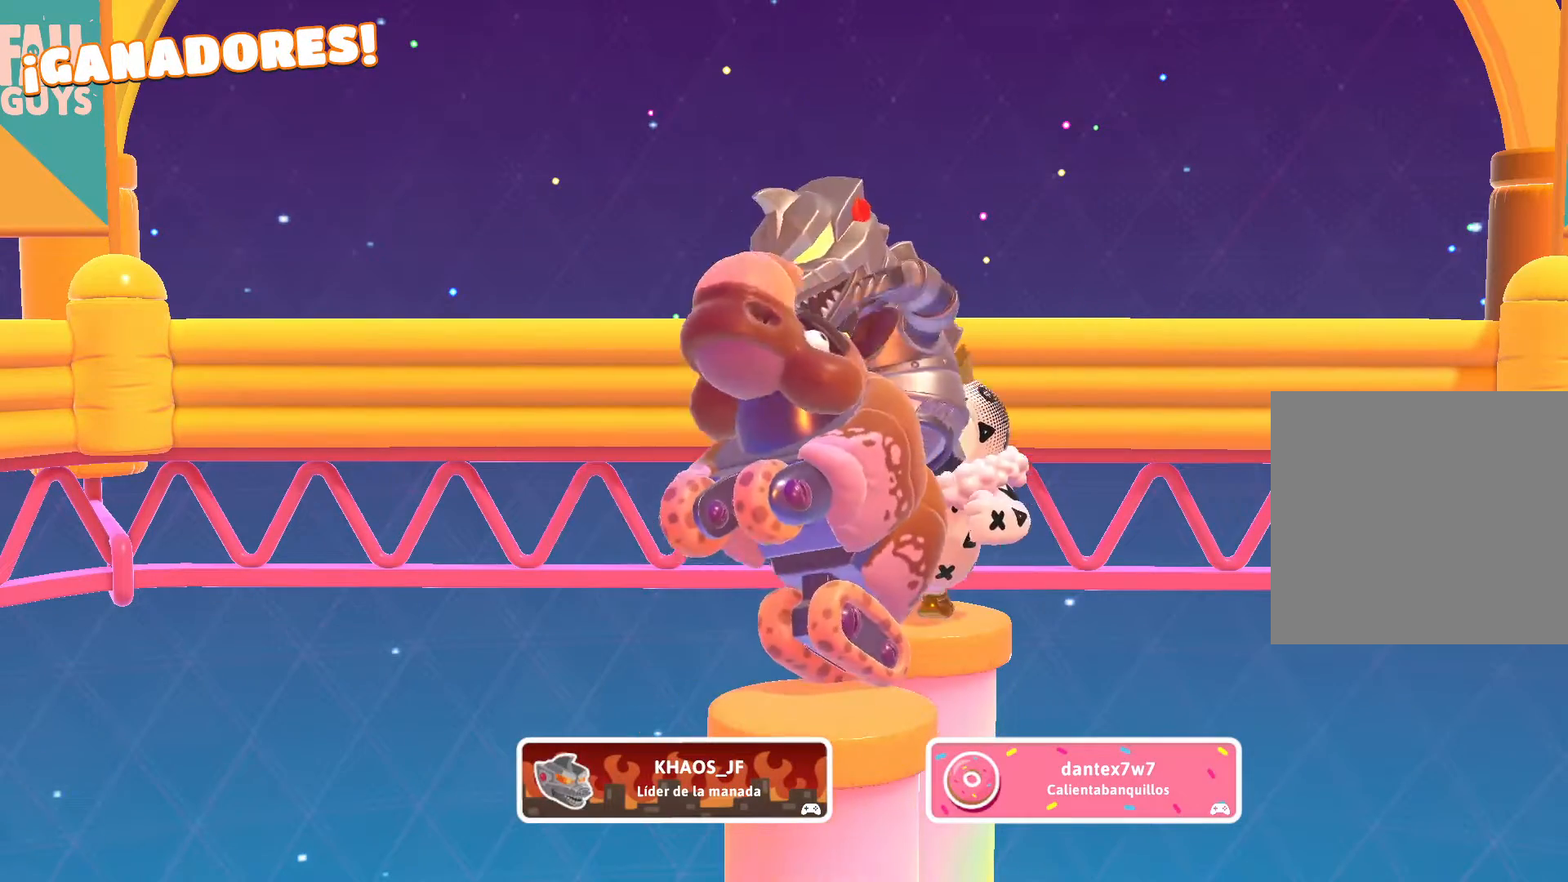
{"buttons": [], "left_stick": "center", "right_stick": "center", "events": [[100, "right_stick", "center"]]}
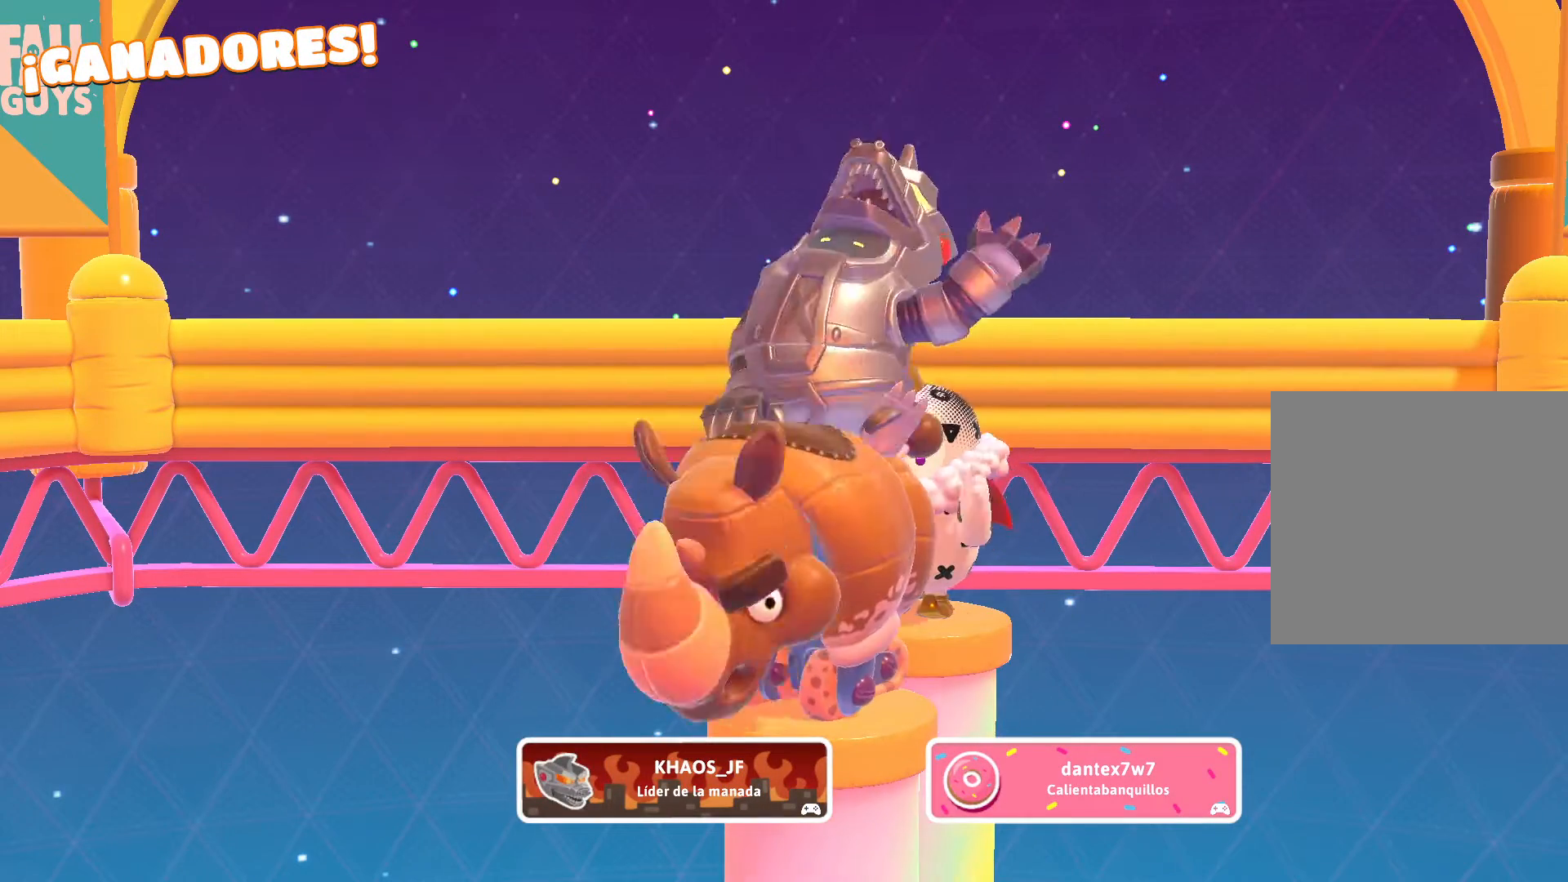
{"buttons": [], "left_stick": "center", "right_stick": "center", "events": []}
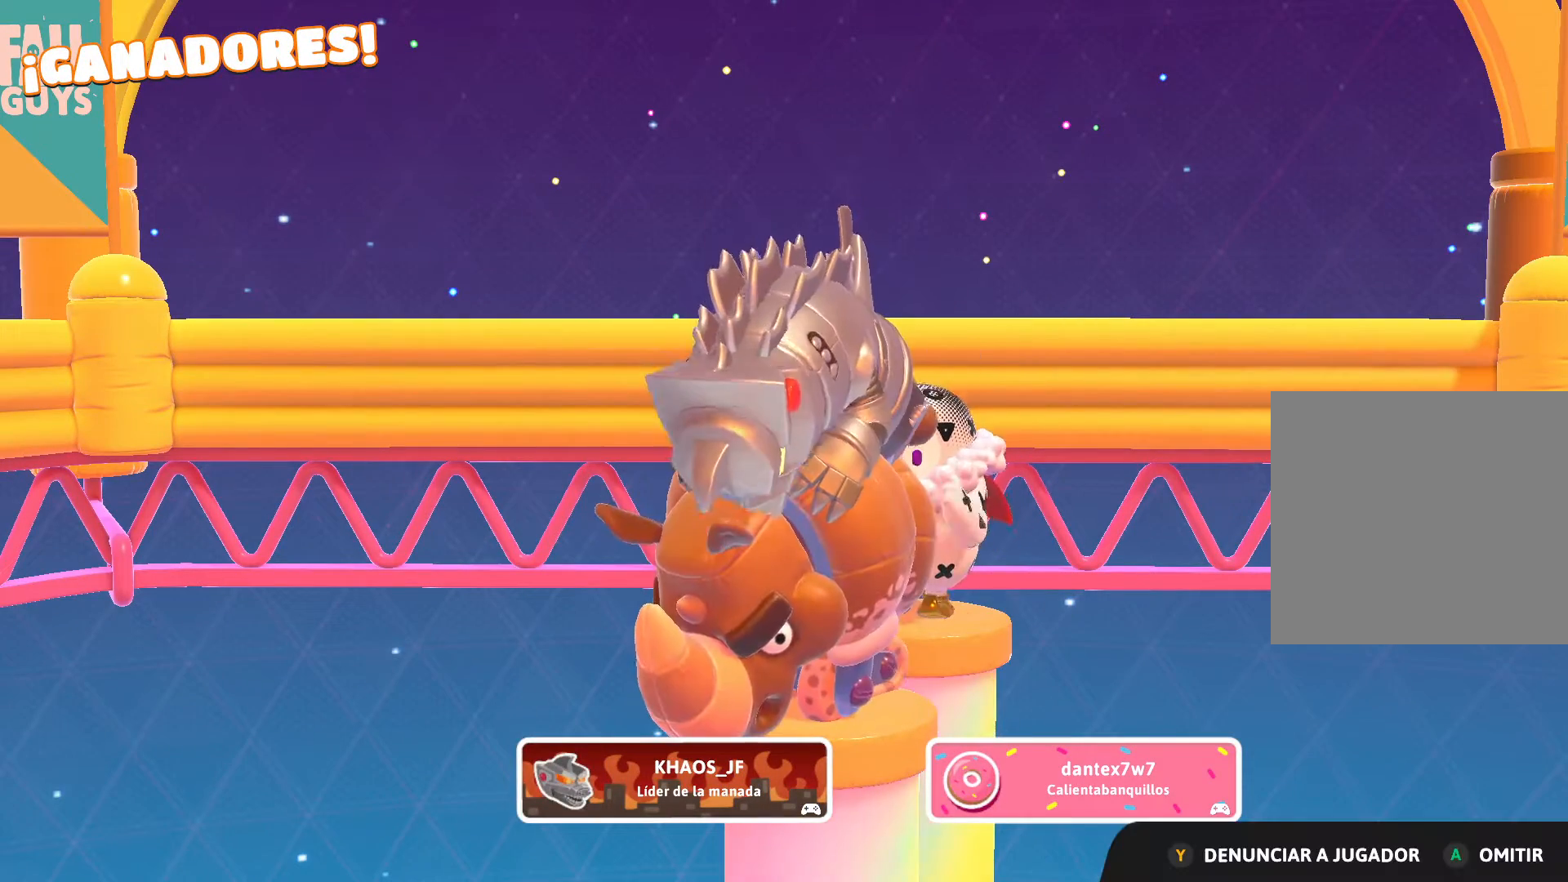
{"buttons": [], "left_stick": "center", "right_stick": "center", "events": []}
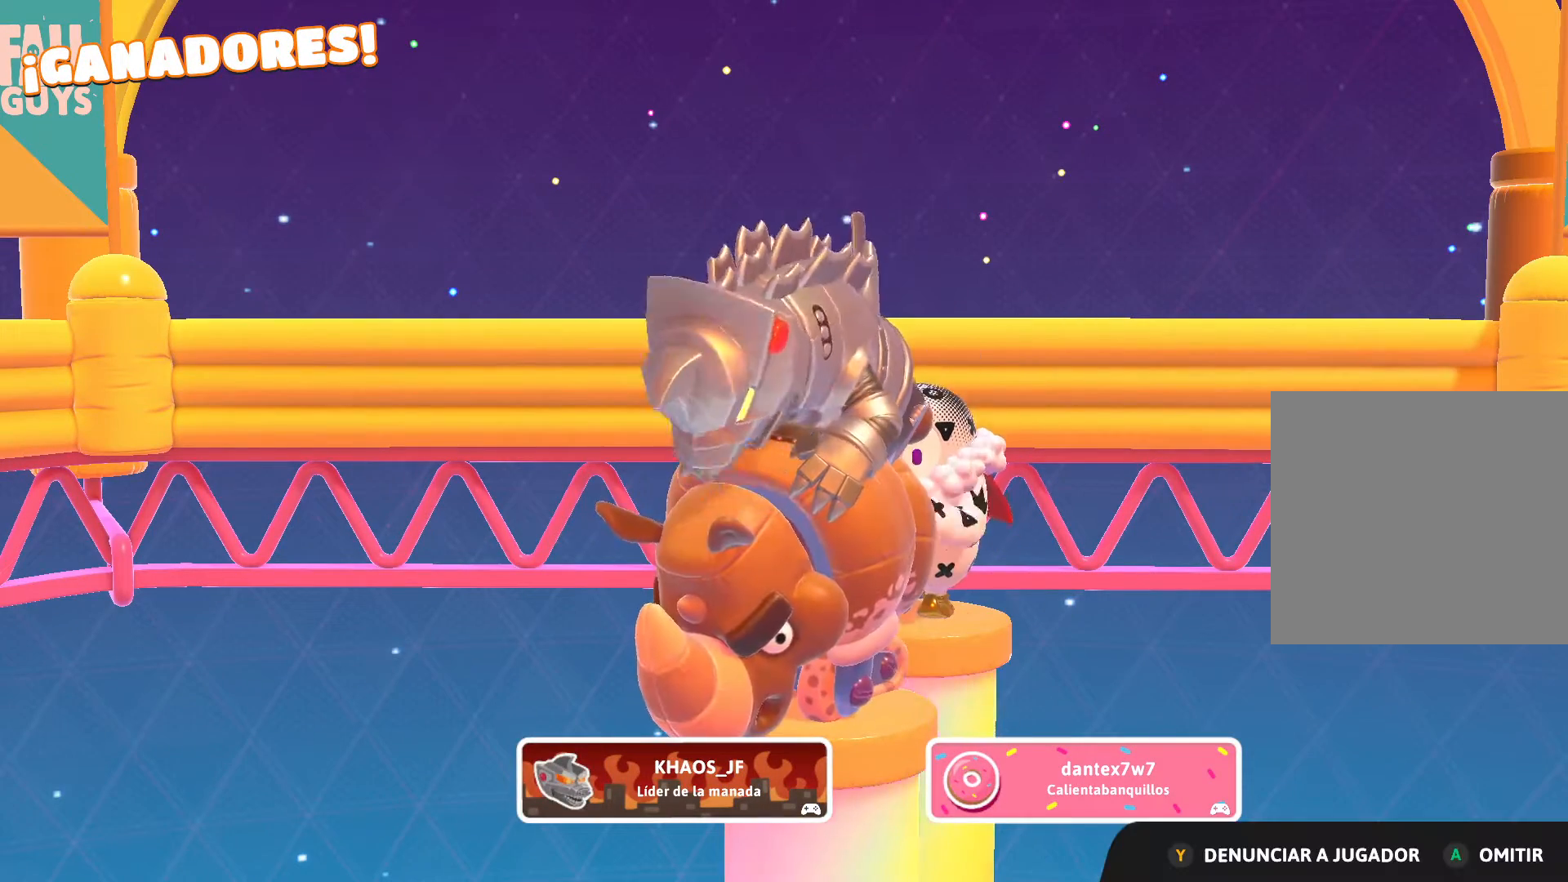
{"buttons": [], "left_stick": "center", "right_stick": "center", "events": []}
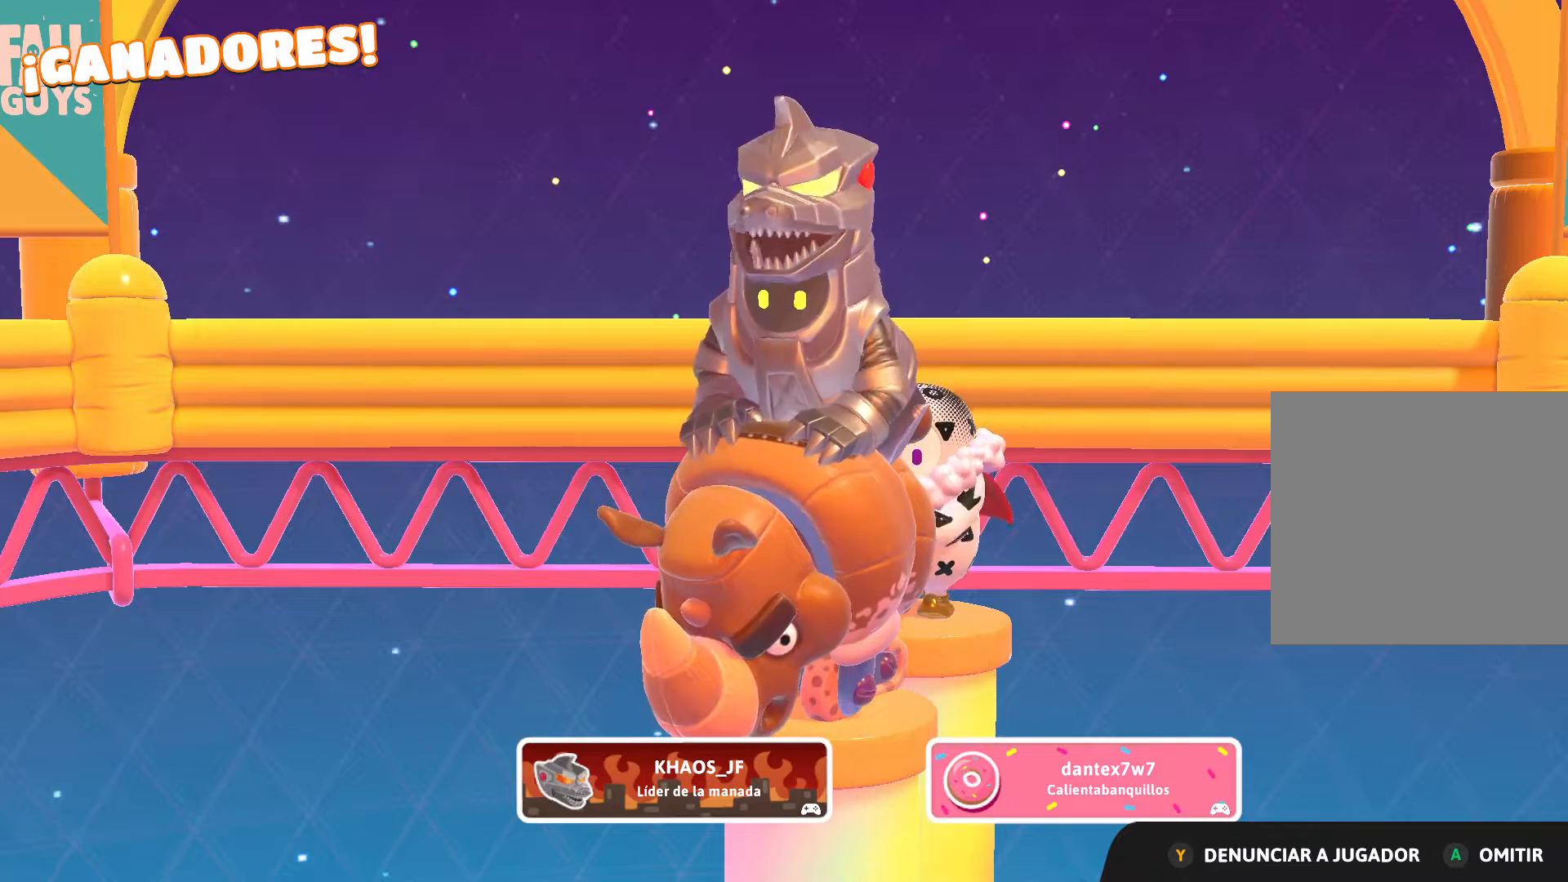
{"buttons": [], "left_stick": "center", "right_stick": "center", "events": []}
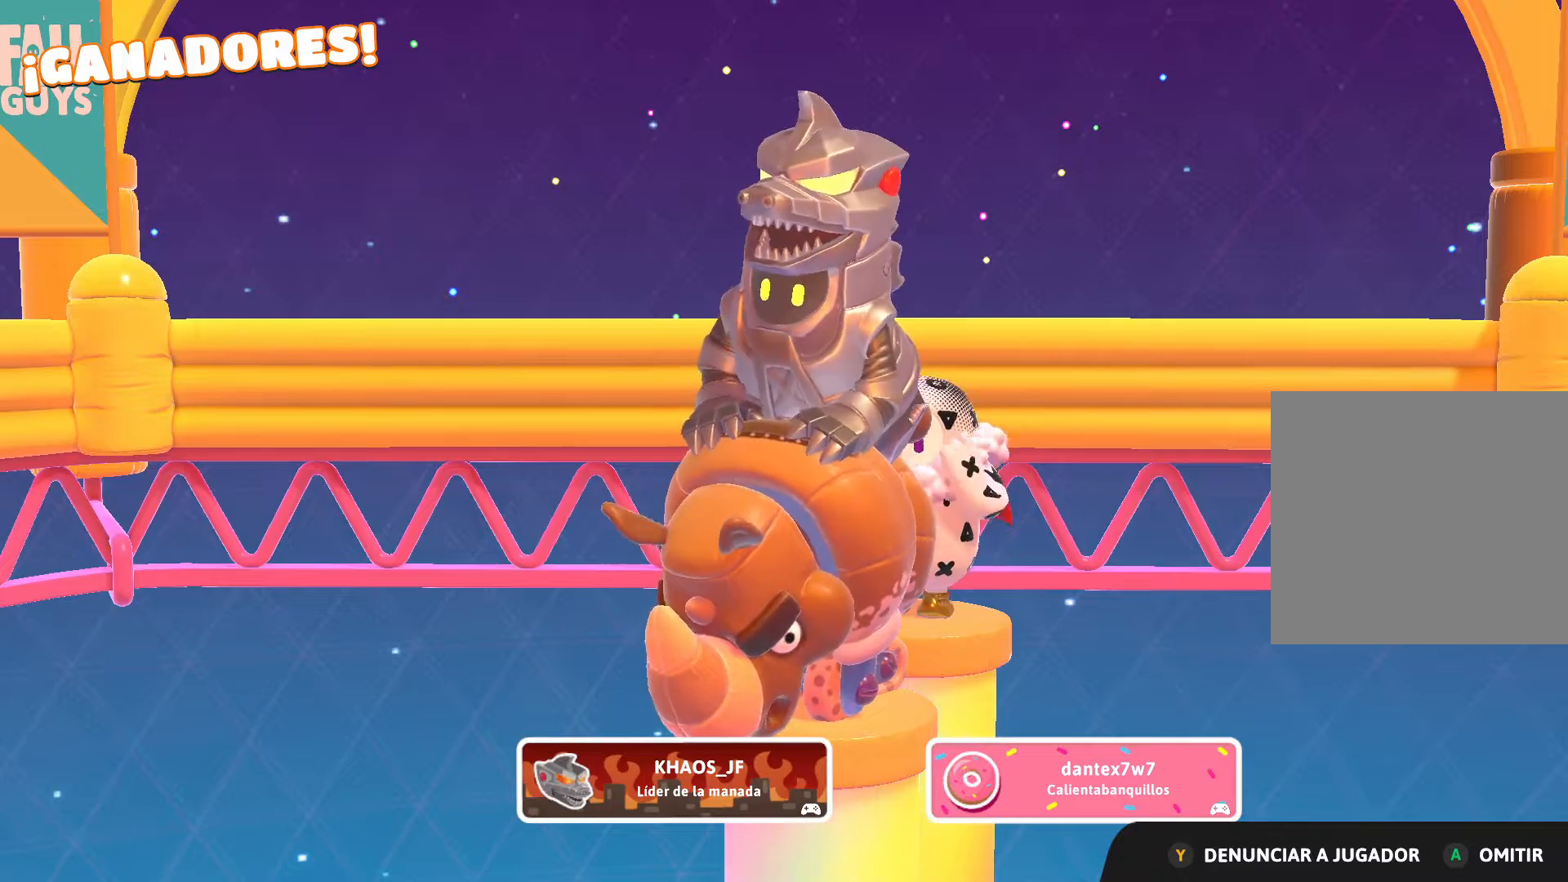
{"buttons": [], "left_stick": "center", "right_stick": "center", "events": [[100, "A", "down"], [234, "A", "up"]]}